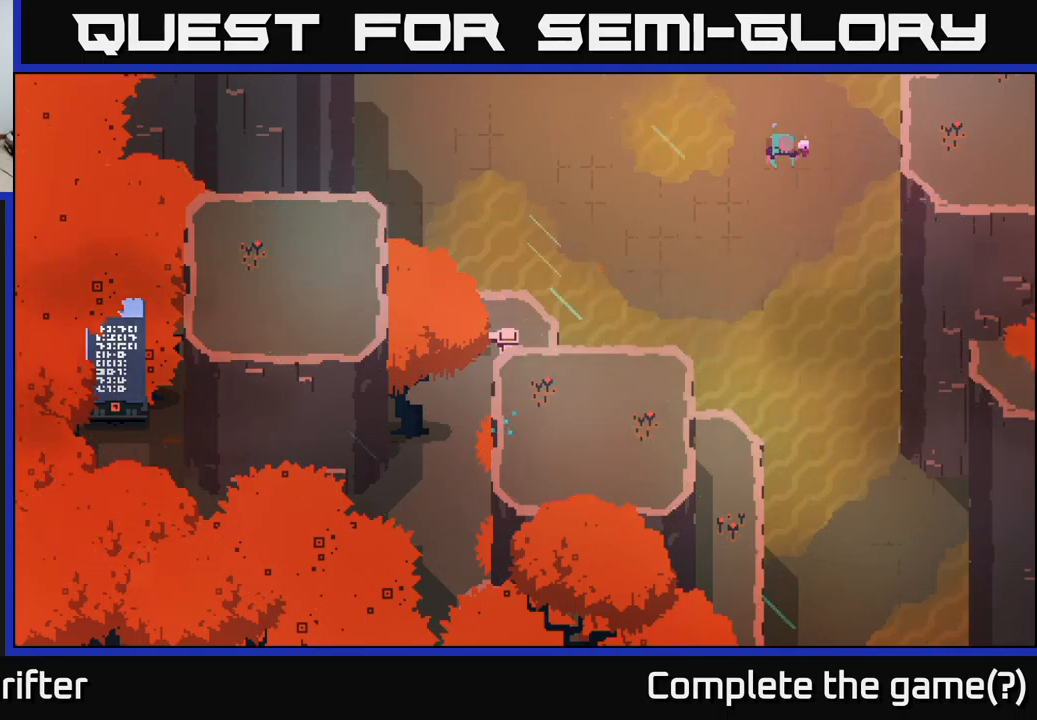
Gameplay with a controller (Xbox layout); each line is a JSON object with the inputs held at the frame after it. "events" lists button and stick changes between this image and that frame as [ms after this image, input, new state], when the widget could be followed in between.
{"buttons": [], "left_stick": "down-right", "right_stick": "center", "events": [[350, "left_stick", "right"], [500, "left_stick", "down-right"]]}
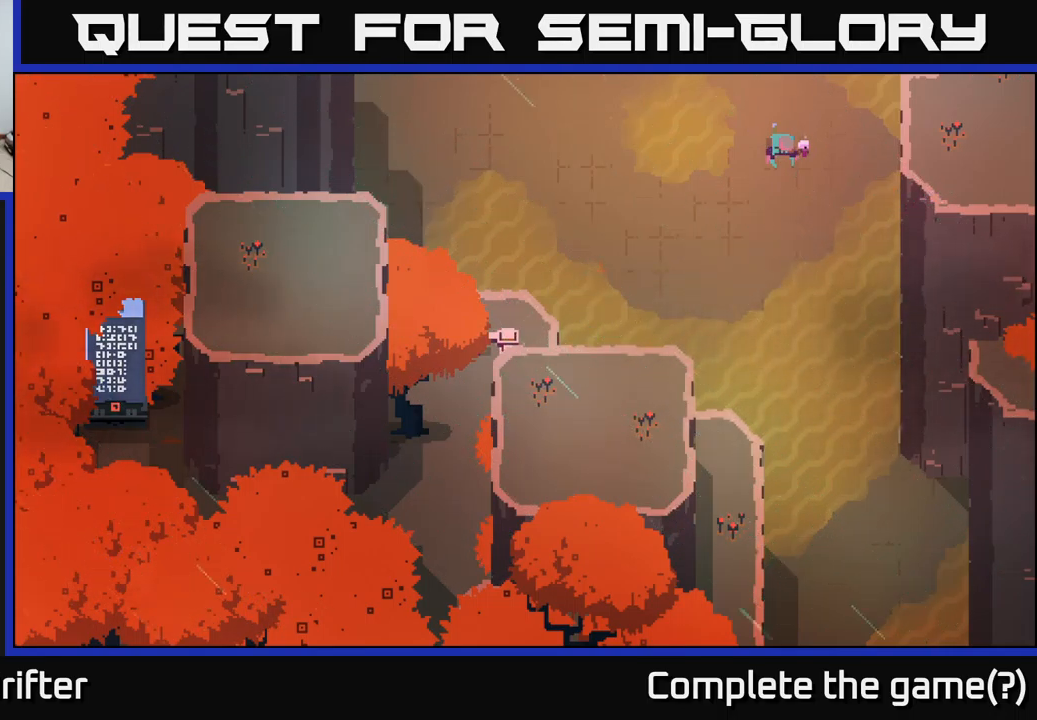
{"buttons": [], "left_stick": "down", "right_stick": "center", "events": [[367, "left_stick", "down"]]}
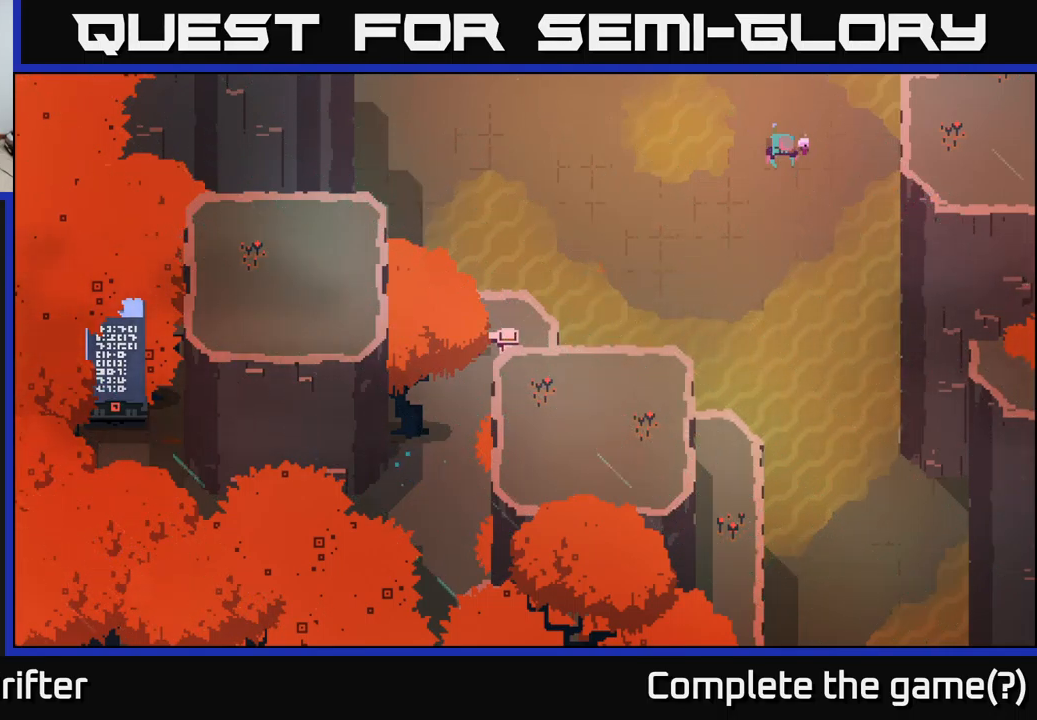
{"buttons": [], "left_stick": "up-right", "right_stick": "center", "events": [[334, "left_stick", "right"], [417, "left_stick", "up-right"]]}
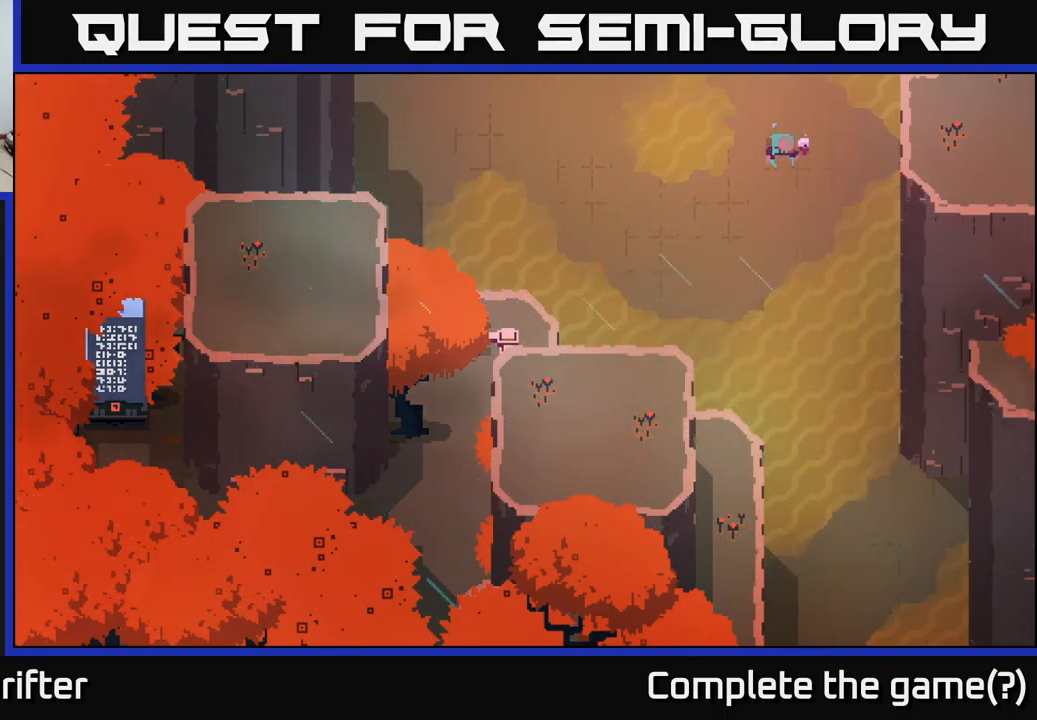
{"buttons": [], "left_stick": "up", "right_stick": "center", "events": [[50, "left_stick", "up"], [167, "left_stick", "up-left"], [300, "left_stick", "left"], [500, "left_stick", "up"]]}
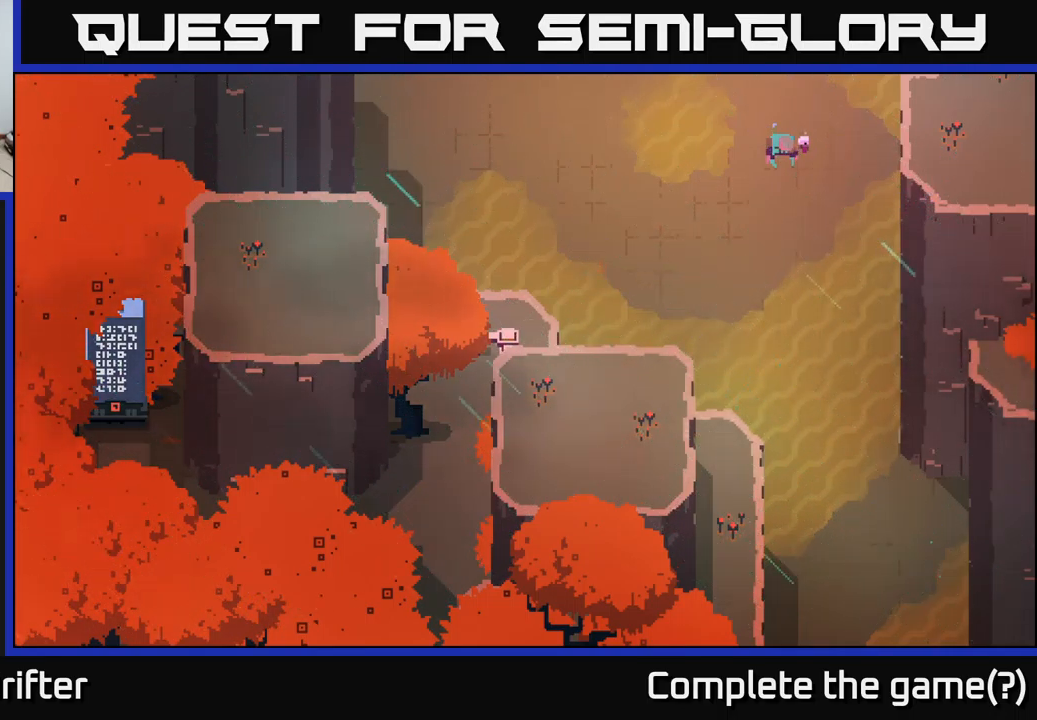
{"buttons": [], "left_stick": "right", "right_stick": "center", "events": [[84, "left_stick", "up-right"], [184, "left_stick", "right"]]}
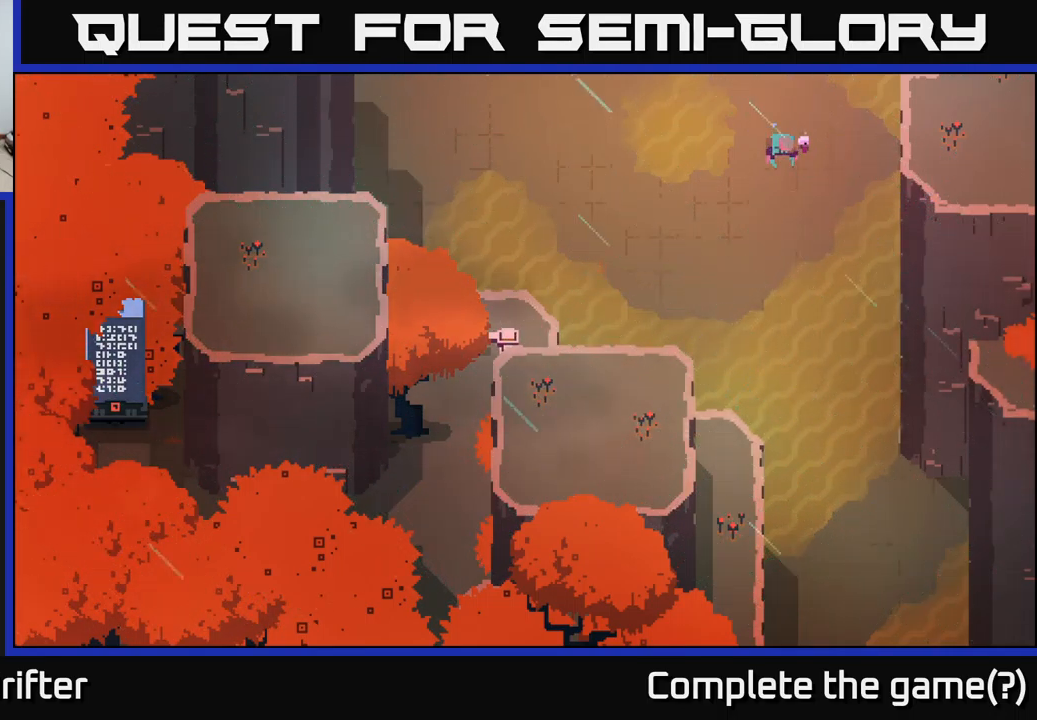
{"buttons": [], "left_stick": "right", "right_stick": "center", "events": []}
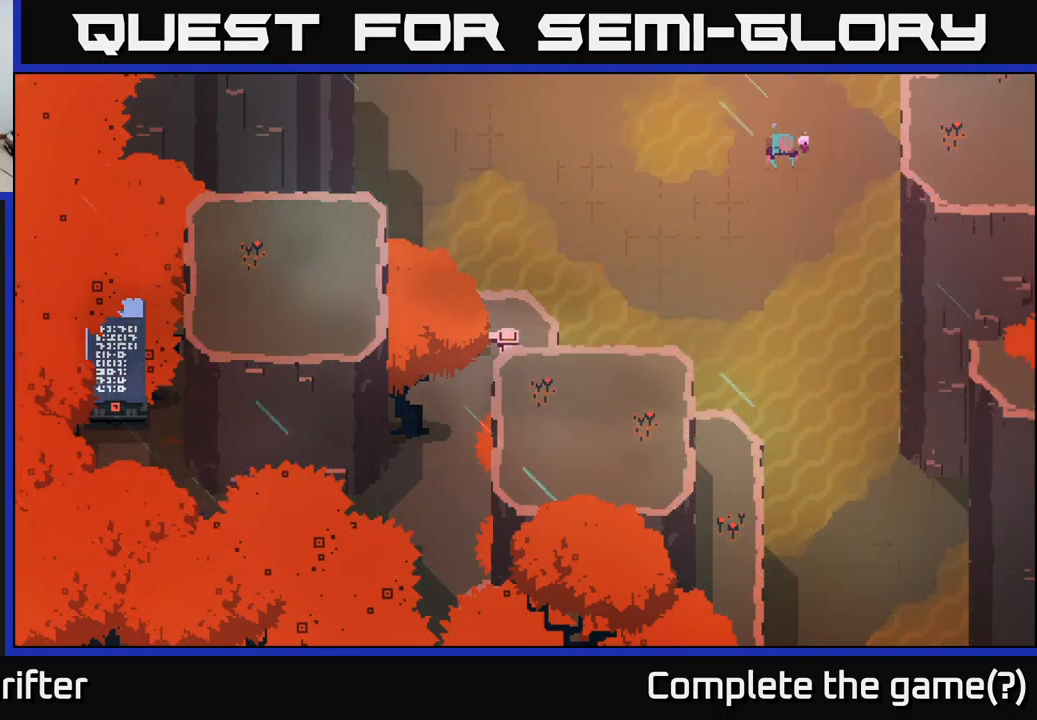
{"buttons": [], "left_stick": "right", "right_stick": "center", "events": []}
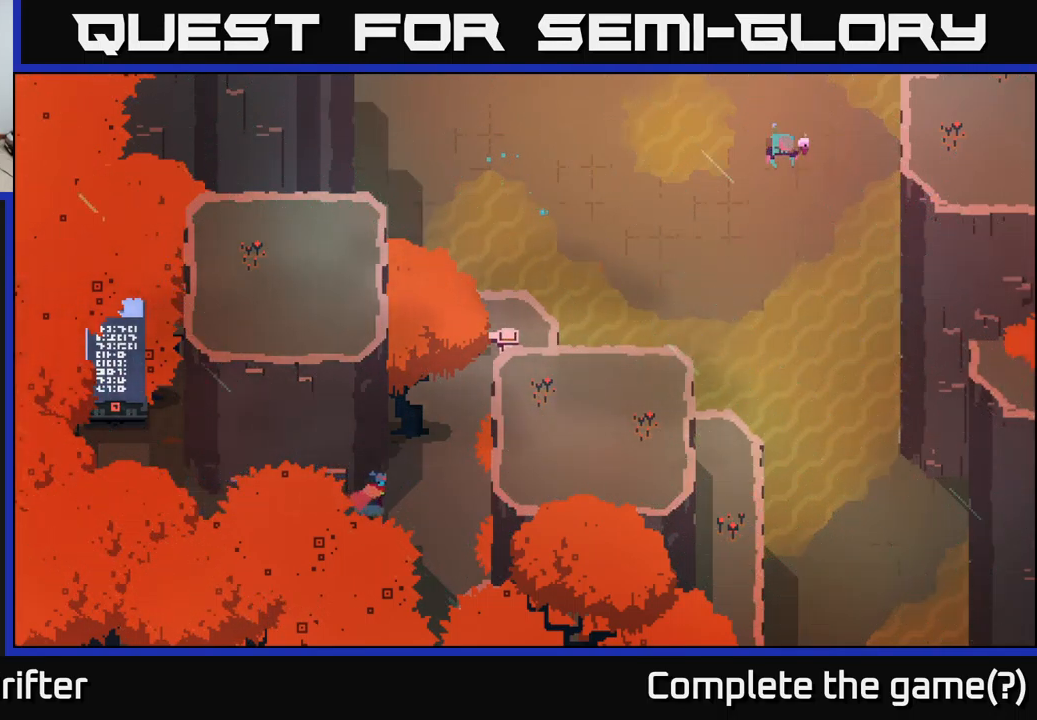
{"buttons": [], "left_stick": "up", "right_stick": "center", "events": [[166, "left_stick", "up-right"], [483, "left_stick", "up"]]}
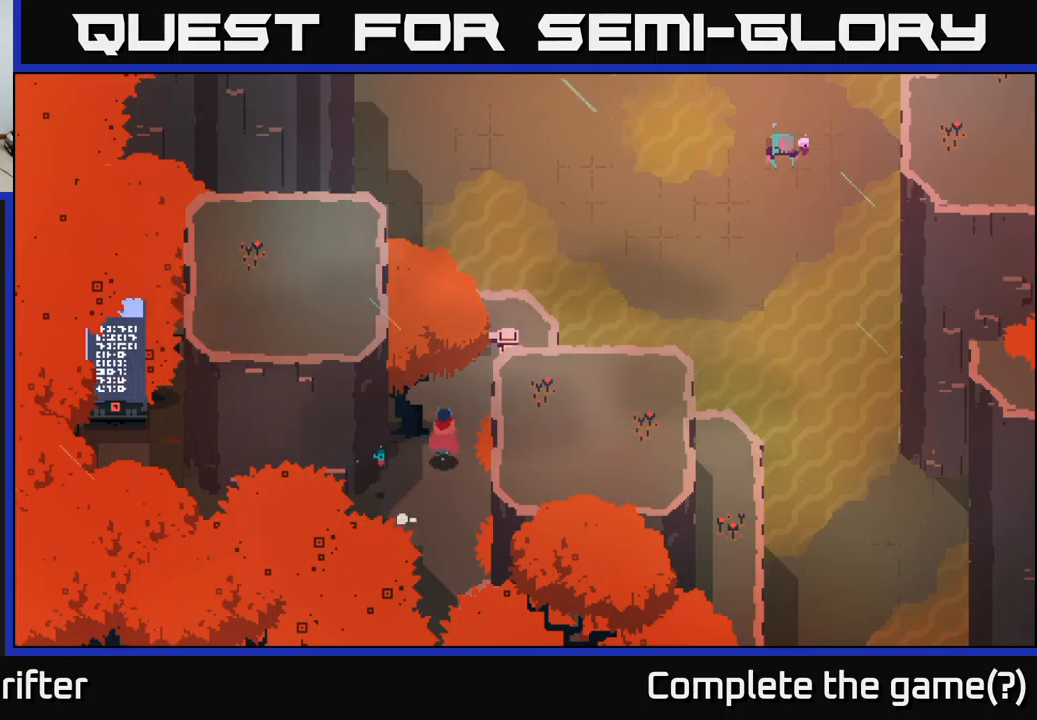
{"buttons": [], "left_stick": "up-left", "right_stick": "center", "events": [[450, "left_stick", "up-left"]]}
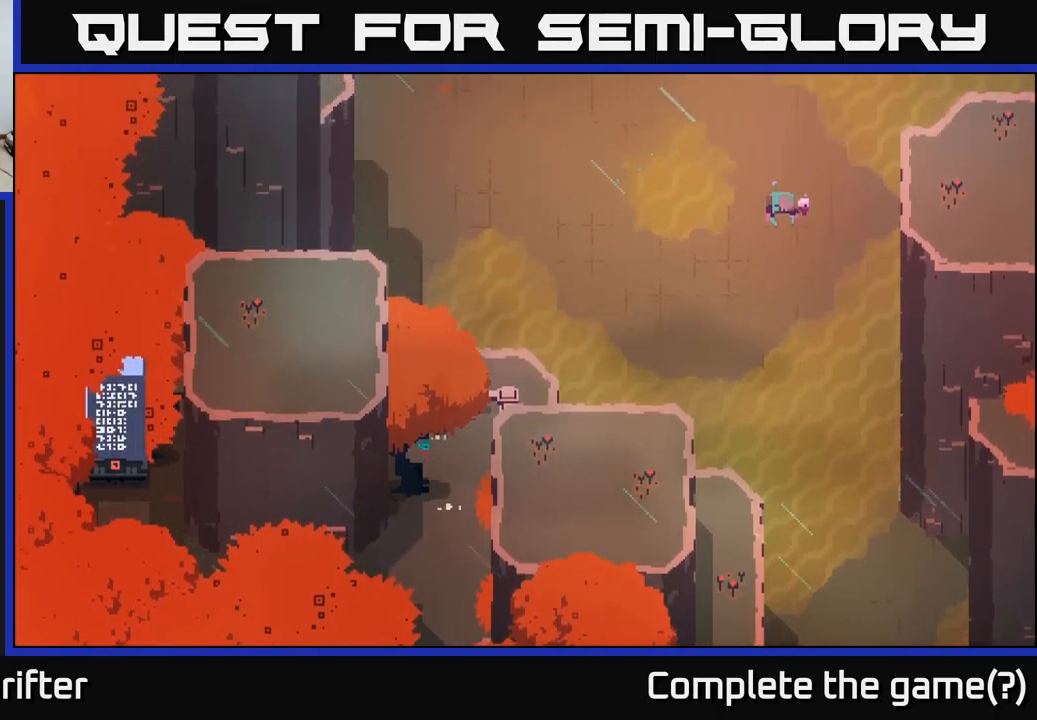
{"buttons": [], "left_stick": "left", "right_stick": "center", "events": [[383, "left_stick", "left"]]}
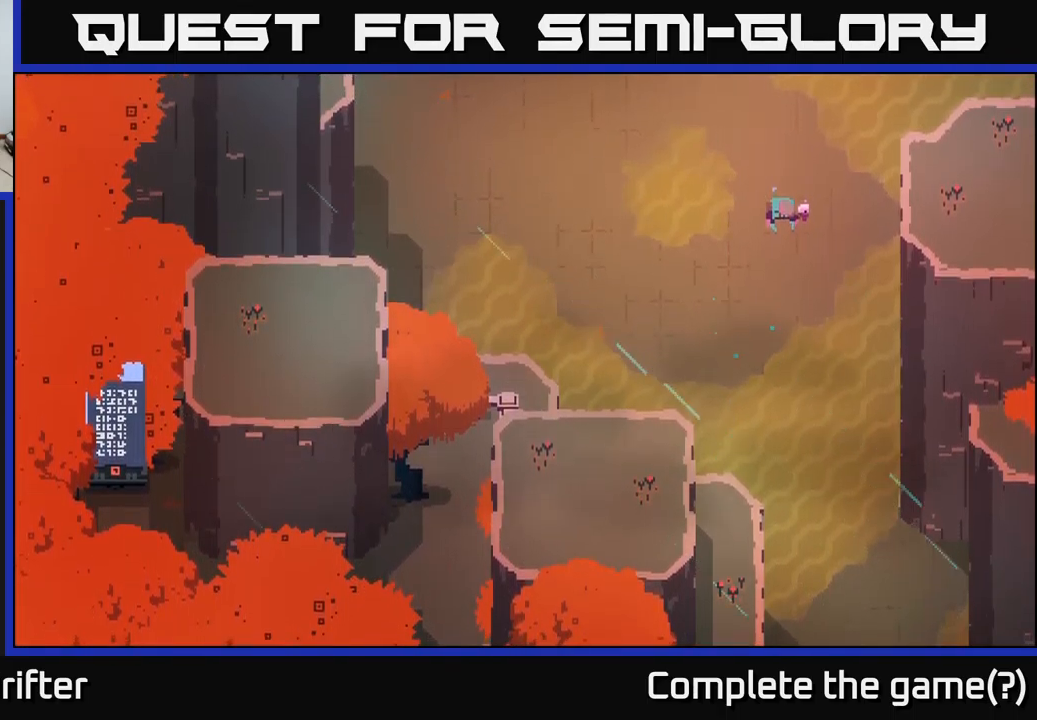
{"buttons": [], "left_stick": "right", "right_stick": "center", "events": [[200, "left_stick", "up"], [283, "left_stick", "up-right"], [483, "left_stick", "right"]]}
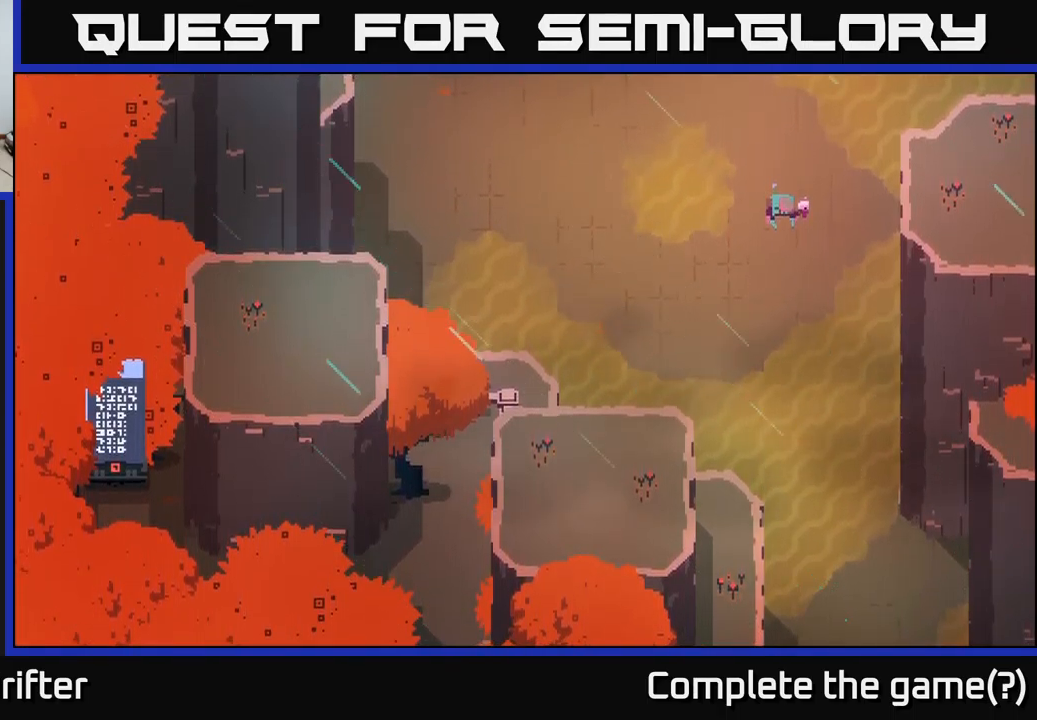
{"buttons": [], "left_stick": "down-right", "right_stick": "center", "events": [[500, "left_stick", "down-right"]]}
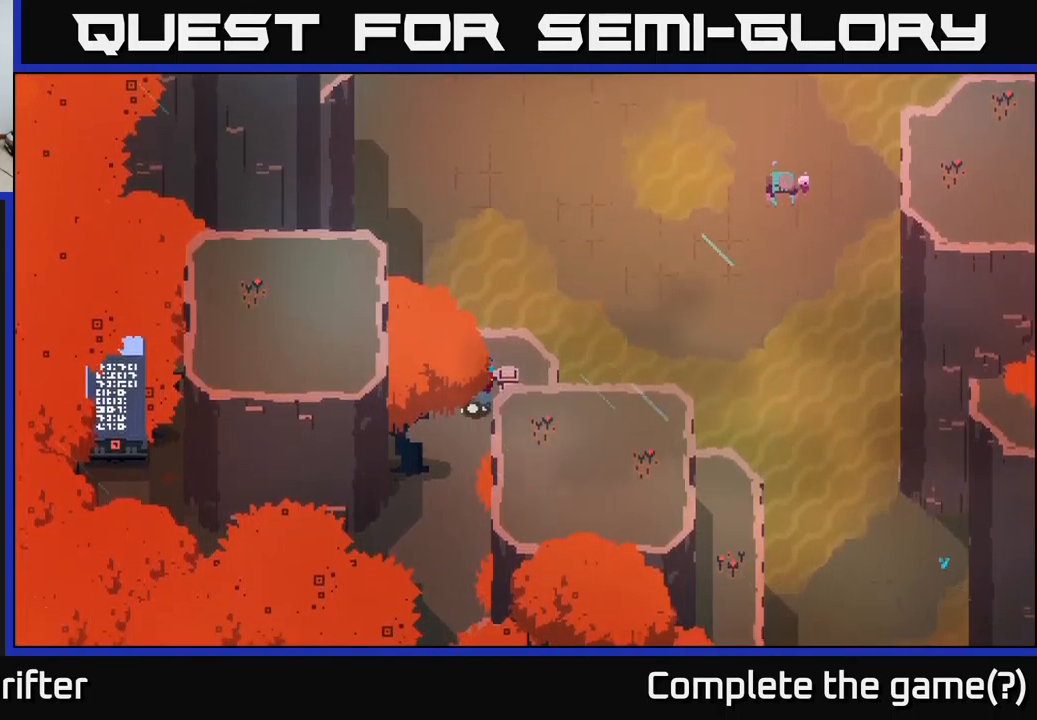
{"buttons": [], "left_stick": "down", "right_stick": "center", "events": [[166, "left_stick", "down"]]}
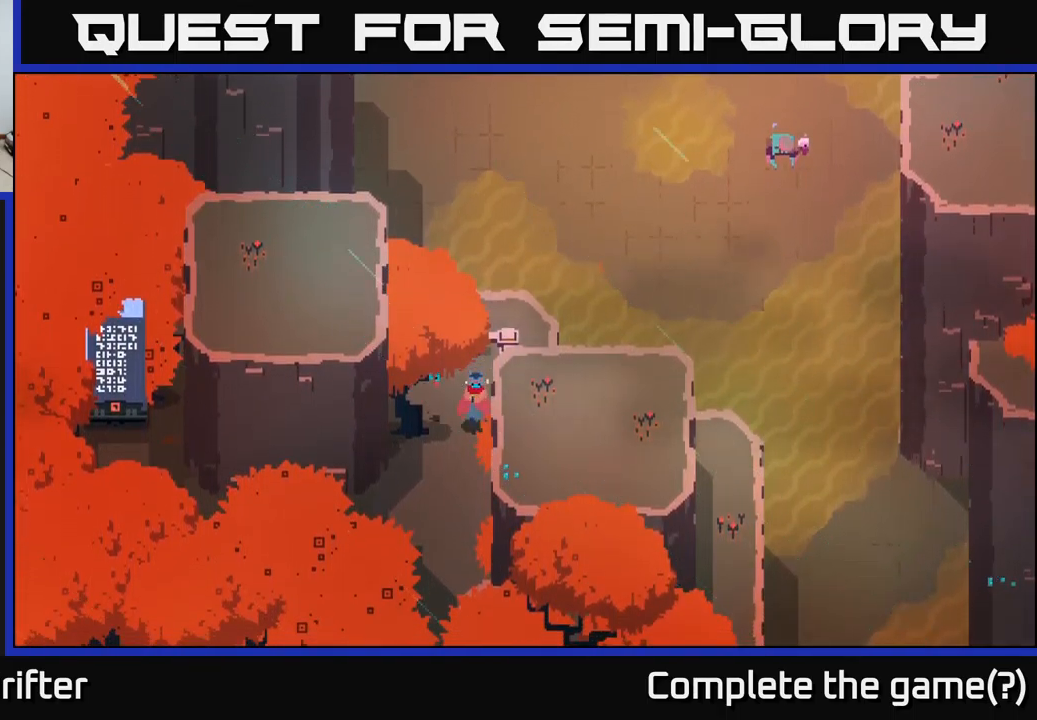
{"buttons": [], "left_stick": "down-left", "right_stick": "center", "events": [[383, "left_stick", "down-left"]]}
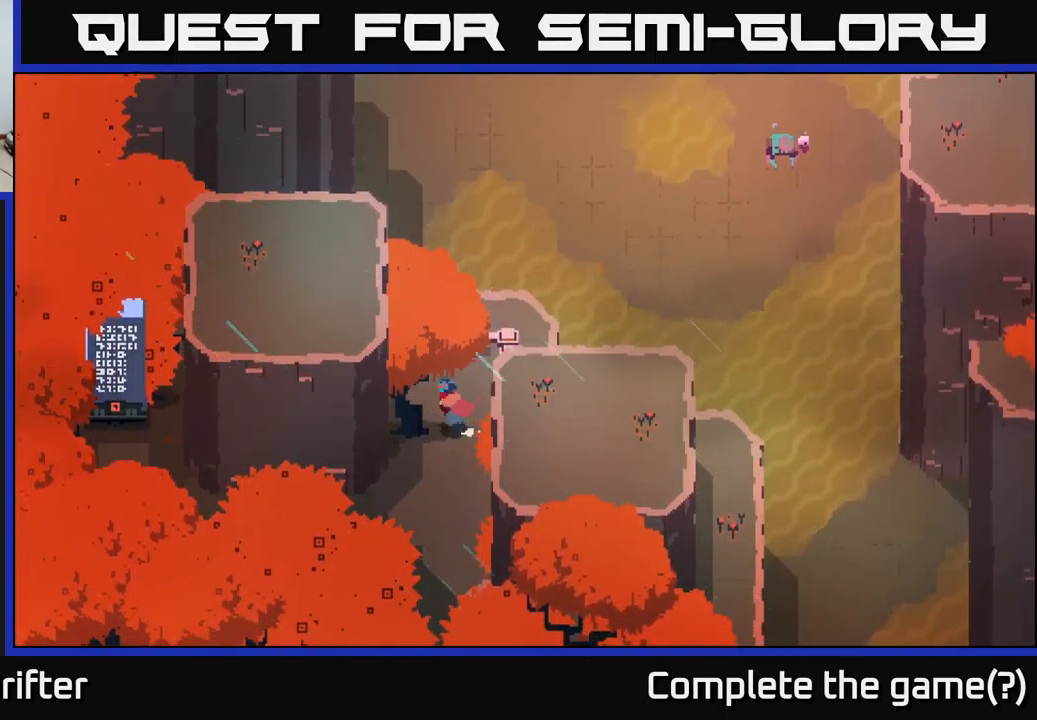
{"buttons": [], "left_stick": "down", "right_stick": "center", "events": [[66, "left_stick", "down"], [266, "A", "down"], [383, "A", "up"]]}
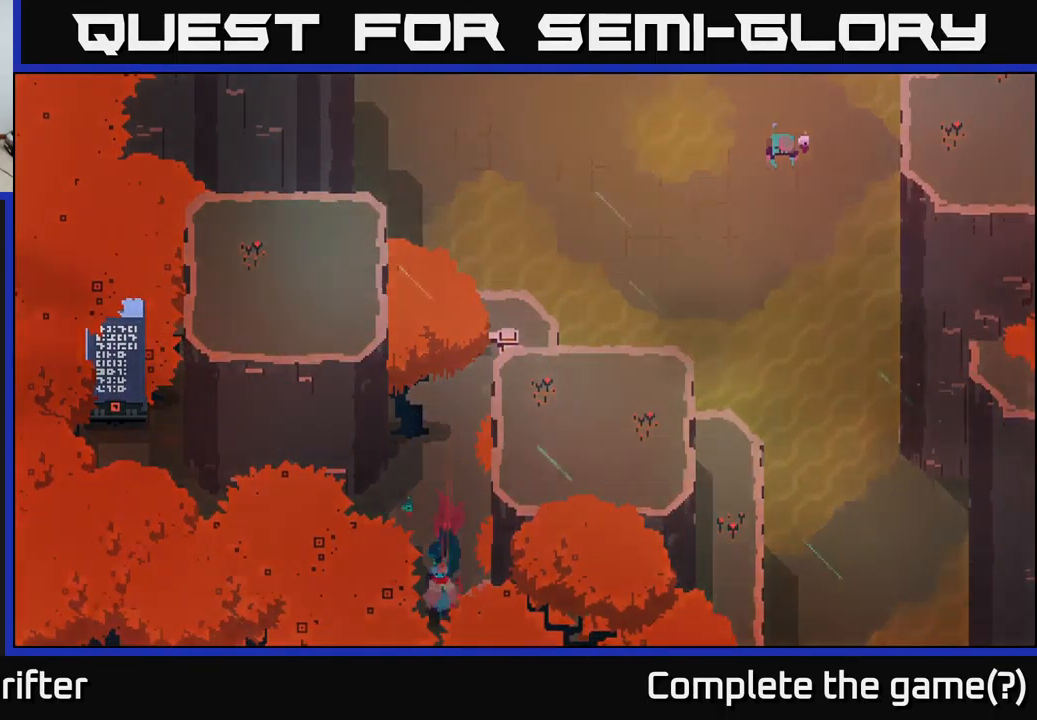
{"buttons": [], "left_stick": "center", "right_stick": "center", "events": [[416, "left_stick", "center"]]}
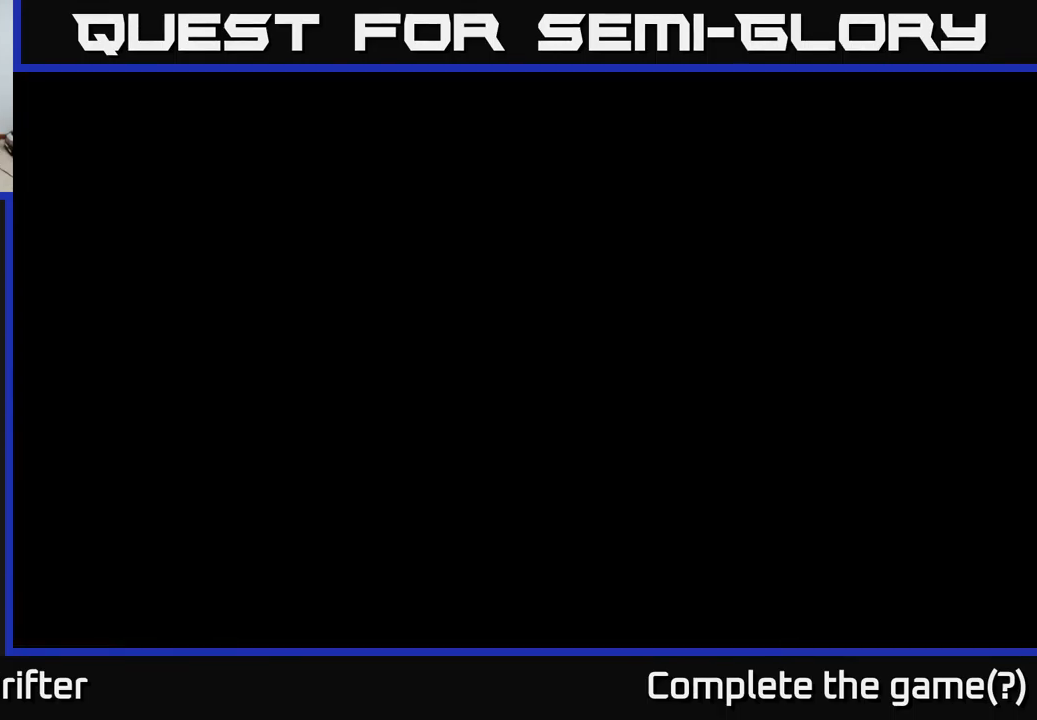
{"buttons": [], "left_stick": "down", "right_stick": "center", "events": [[100, "left_stick", "down"]]}
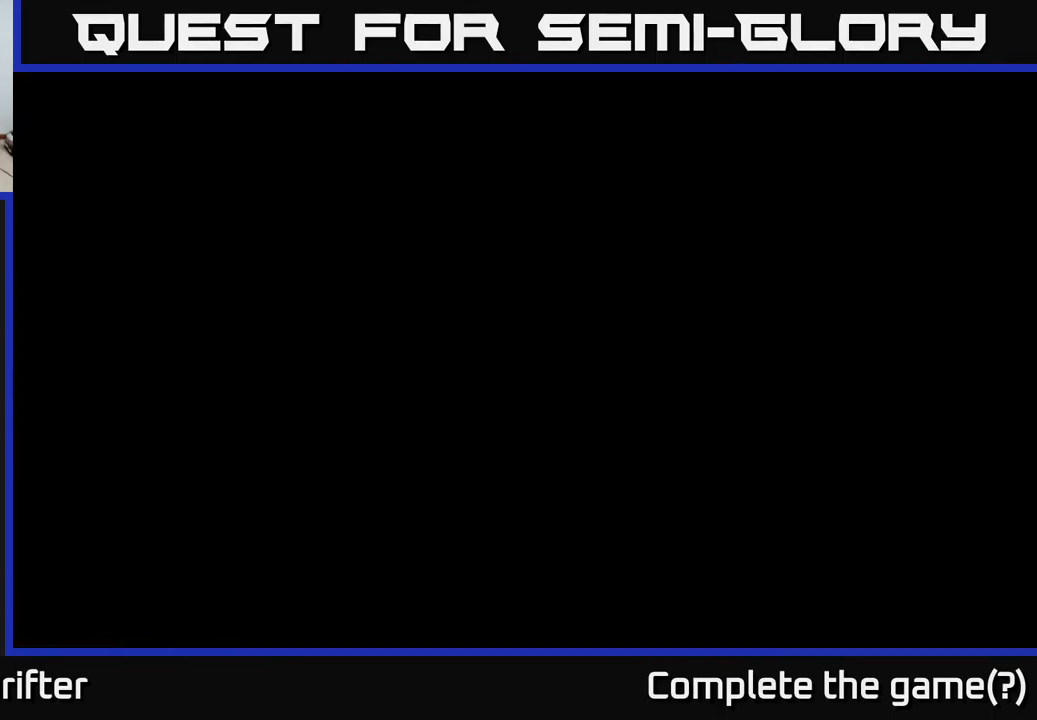
{"buttons": [], "left_stick": "down", "right_stick": "center", "events": []}
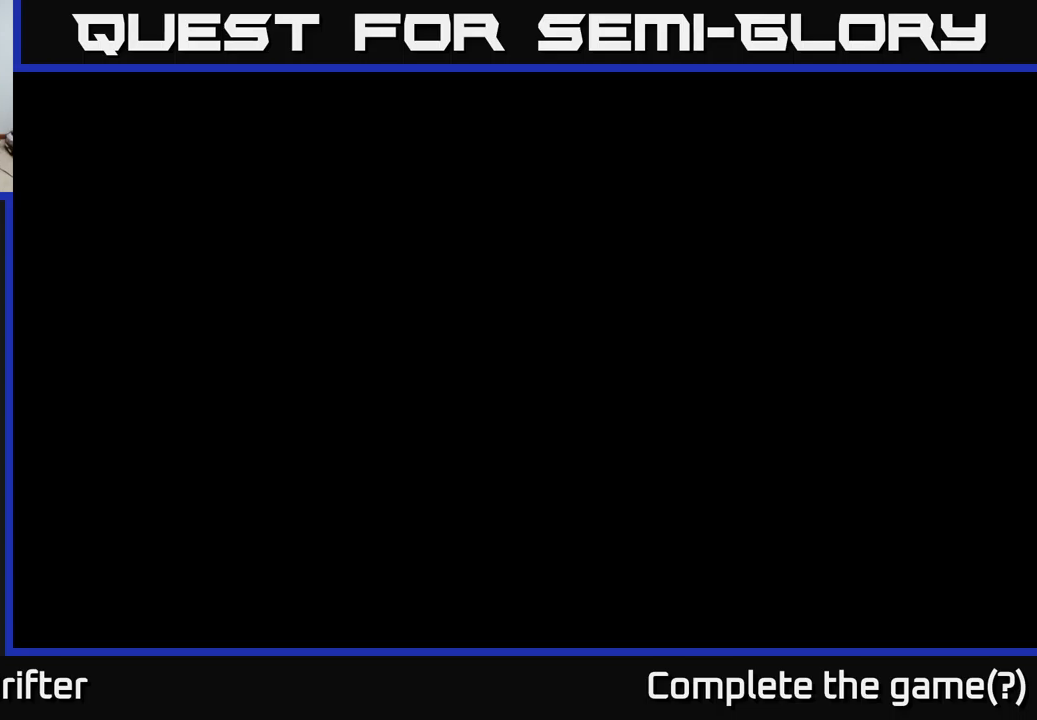
{"buttons": [], "left_stick": "down", "right_stick": "center", "events": []}
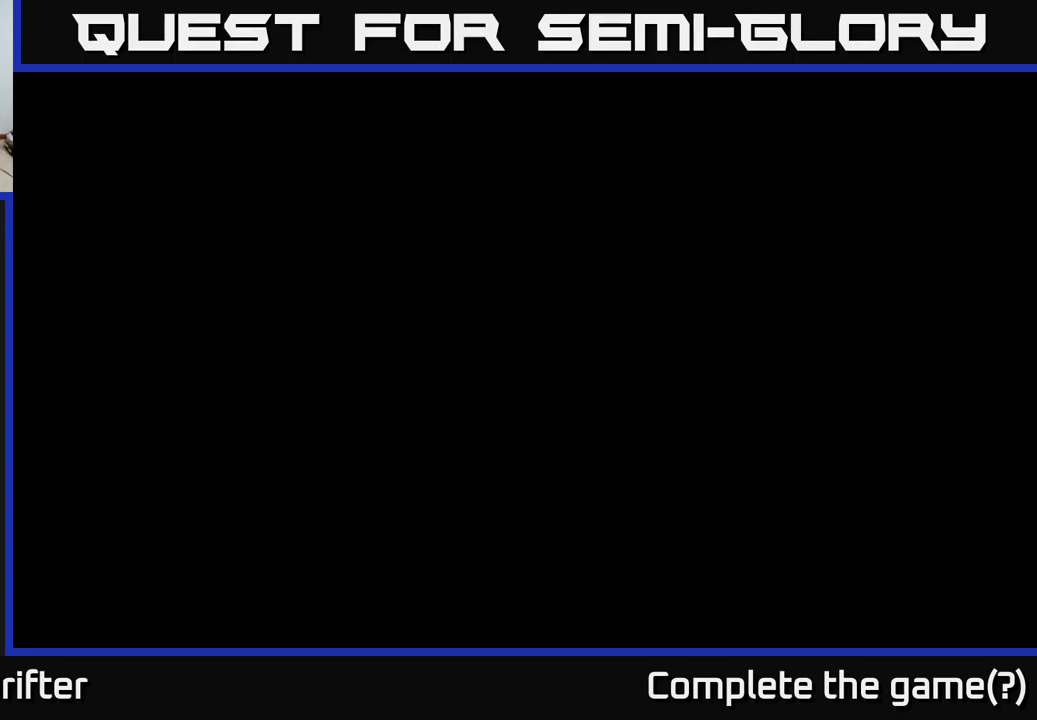
{"buttons": [], "left_stick": "down-right", "right_stick": "center", "events": [[283, "left_stick", "down-right"]]}
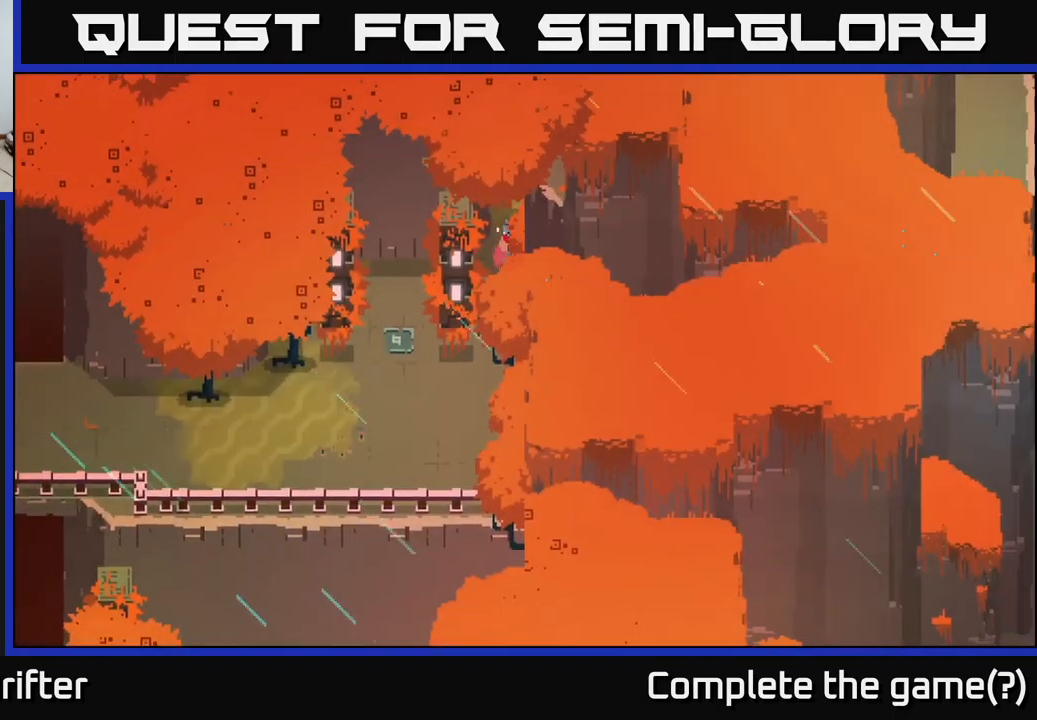
{"buttons": [], "left_stick": "down", "right_stick": "center", "events": [[33, "left_stick", "down"]]}
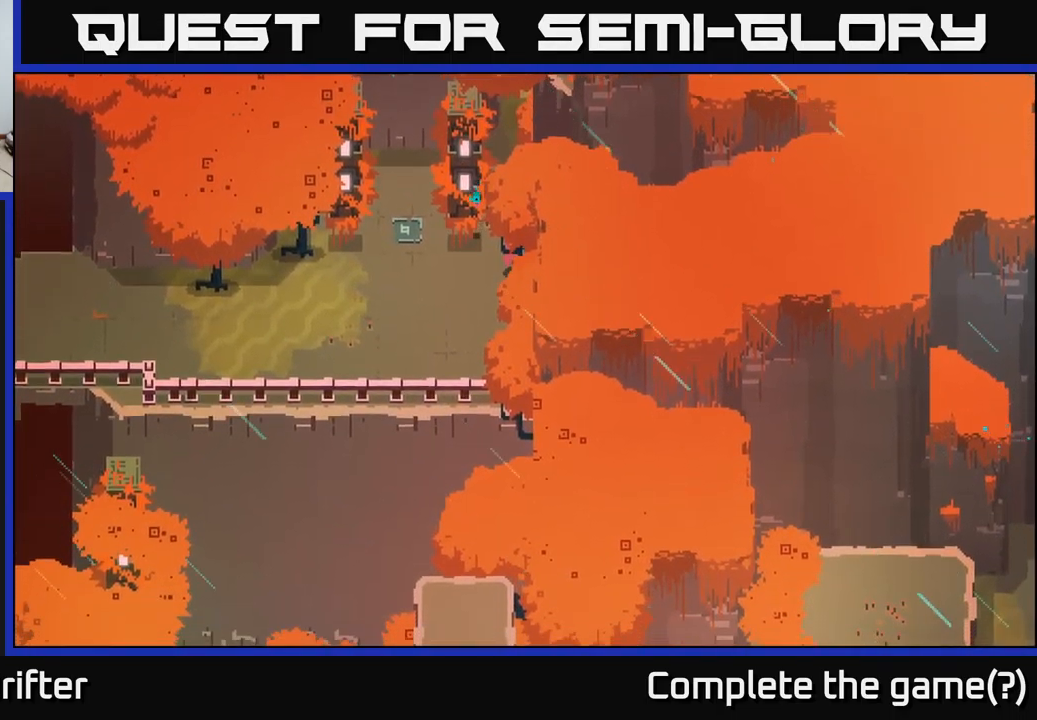
{"buttons": [], "left_stick": "down", "right_stick": "center", "events": []}
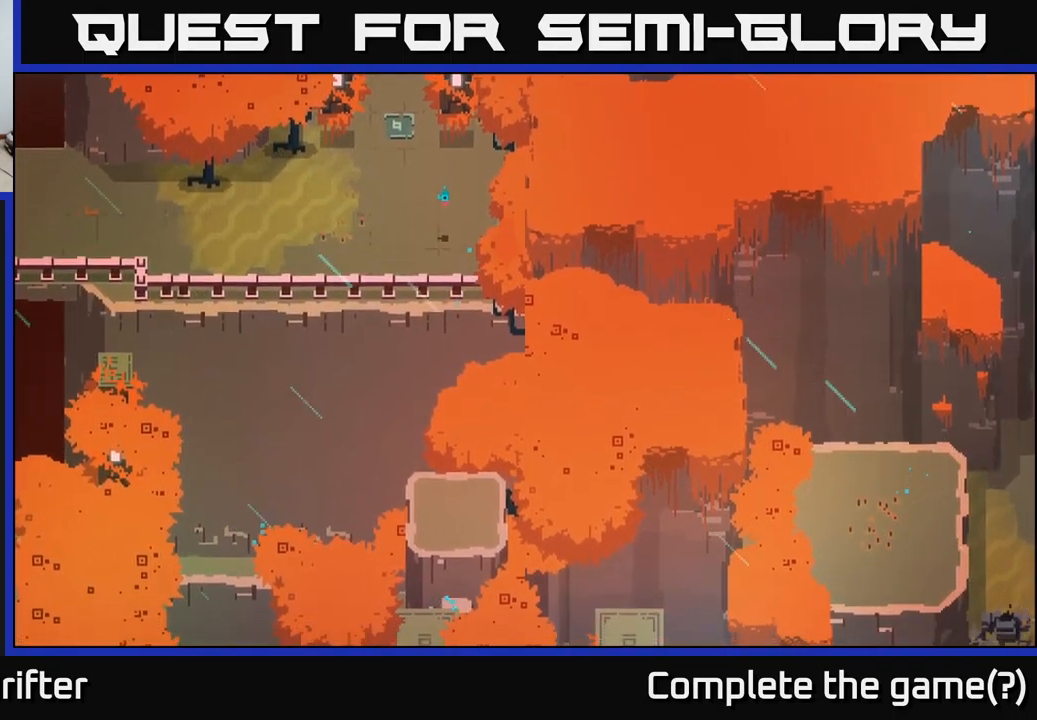
{"buttons": [], "left_stick": "left", "right_stick": "center", "events": [[67, "left_stick", "down-right"], [350, "left_stick", "left"]]}
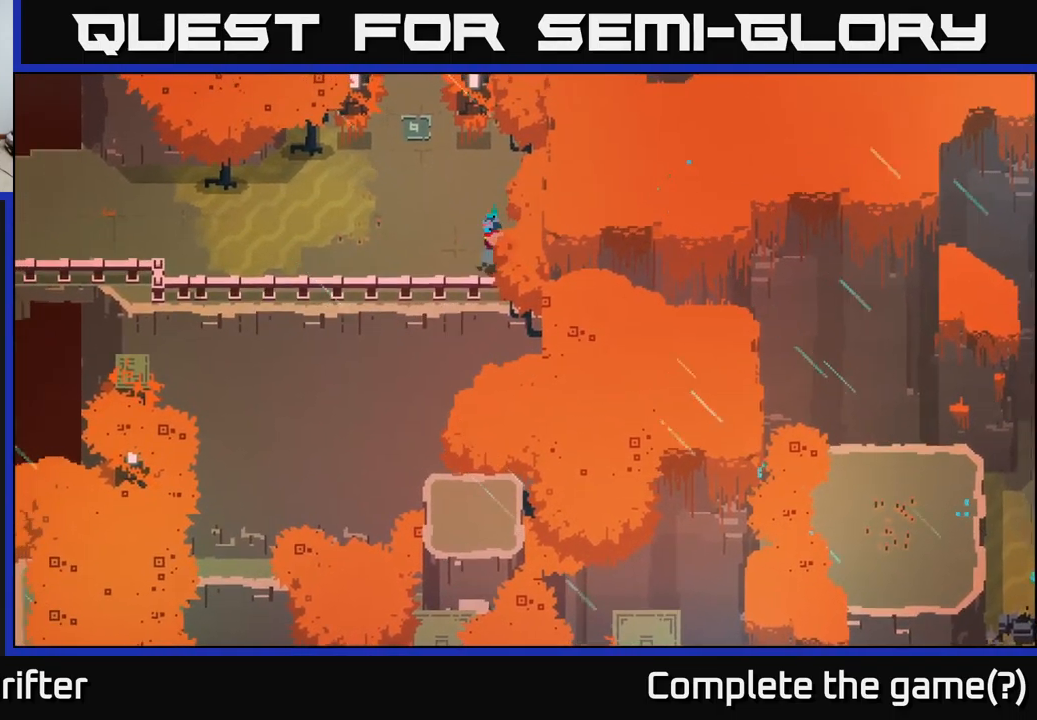
{"buttons": ["A"], "left_stick": "left", "right_stick": "center", "events": [[167, "A", "down"], [317, "A", "up"], [433, "A", "down"]]}
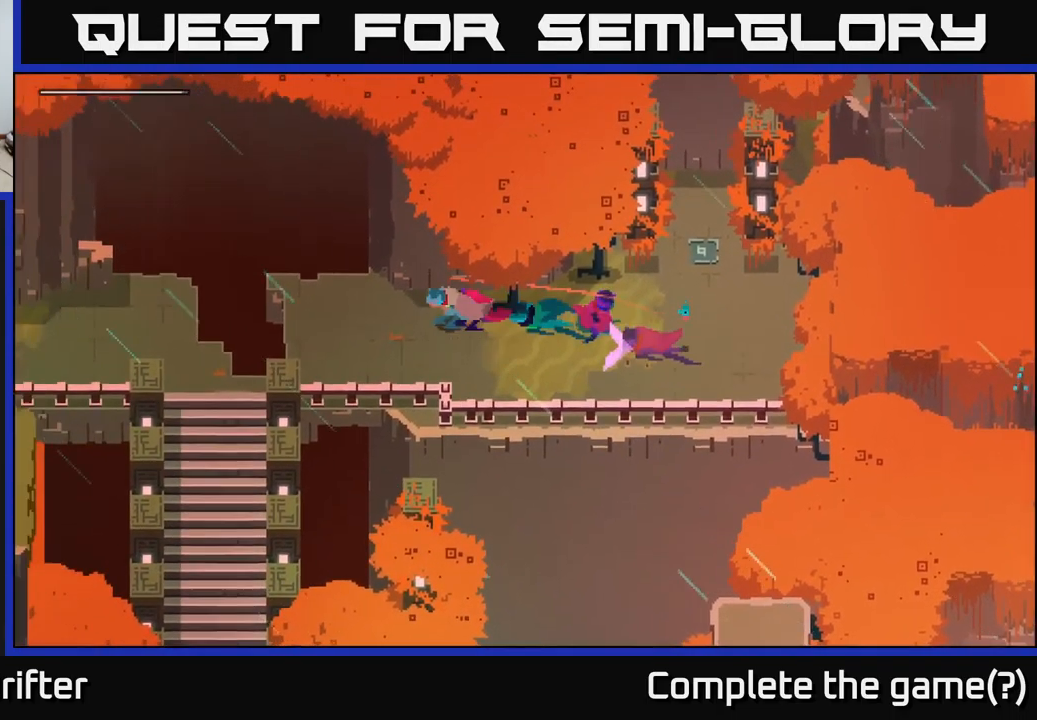
{"buttons": [], "left_stick": "left", "right_stick": "center", "events": [[67, "A", "up"], [300, "left_stick", "down-left"], [483, "left_stick", "left"]]}
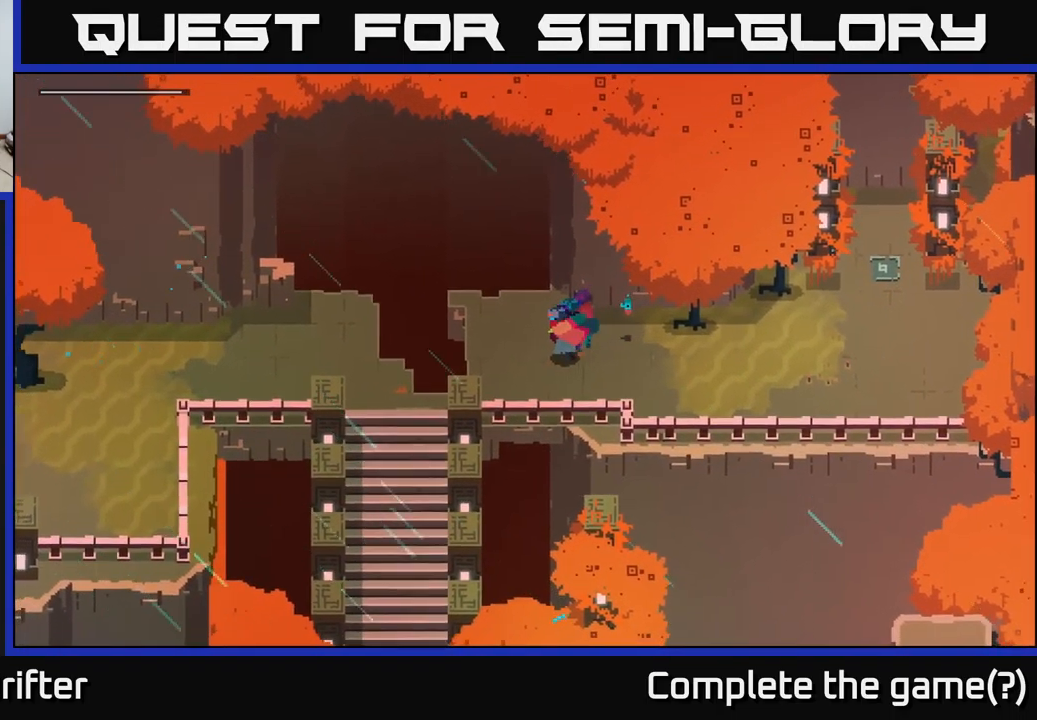
{"buttons": [], "left_stick": "down-left", "right_stick": "center", "events": [[300, "left_stick", "down-left"], [350, "A", "down"], [500, "A", "up"]]}
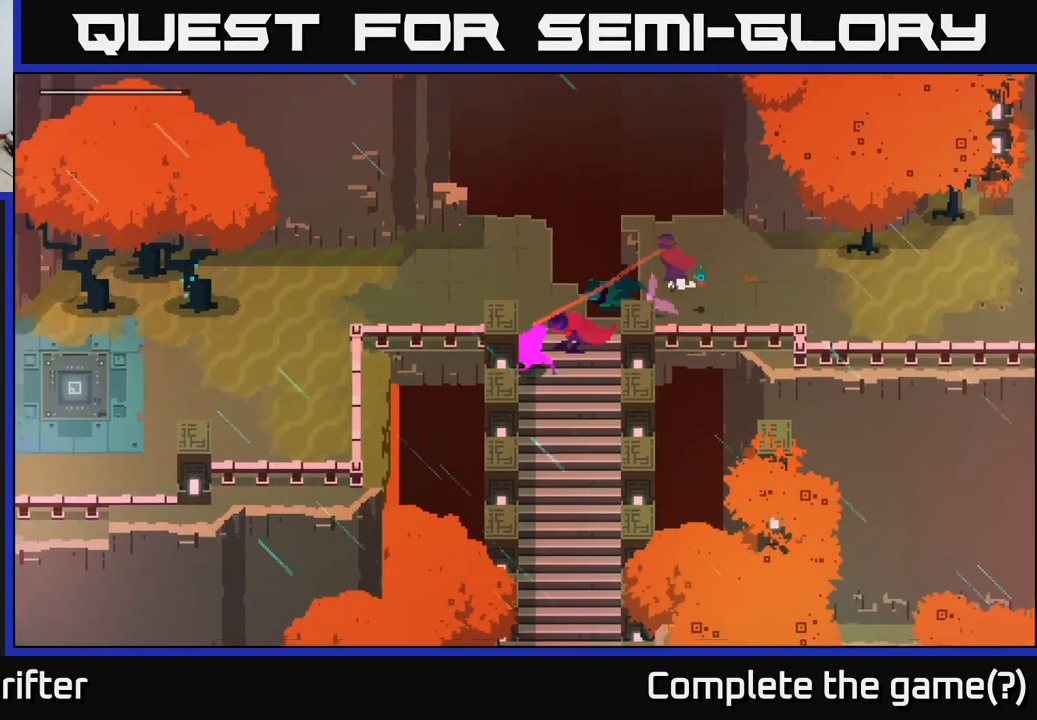
{"buttons": [], "left_stick": "down-right", "right_stick": "center", "events": [[33, "left_stick", "down"], [350, "left_stick", "down-right"]]}
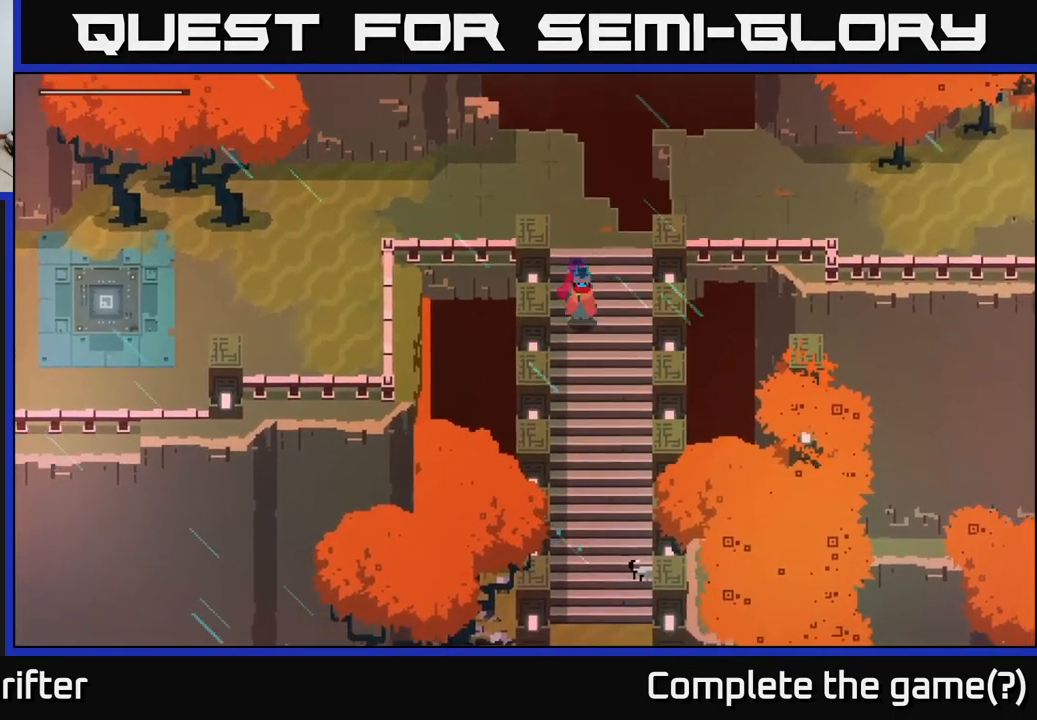
{"buttons": [], "left_stick": "down", "right_stick": "center", "events": [[17, "left_stick", "down"], [350, "A", "down"], [384, "A", "up"]]}
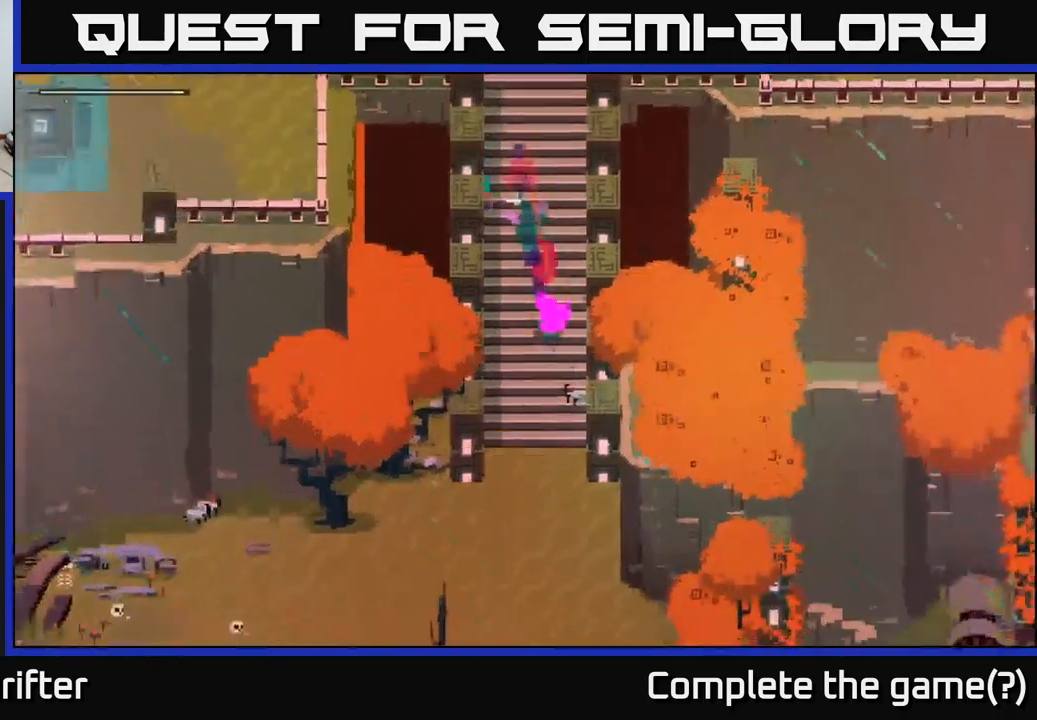
{"buttons": [], "left_stick": "down", "right_stick": "center", "events": [[117, "A", "down"], [150, "A", "up"]]}